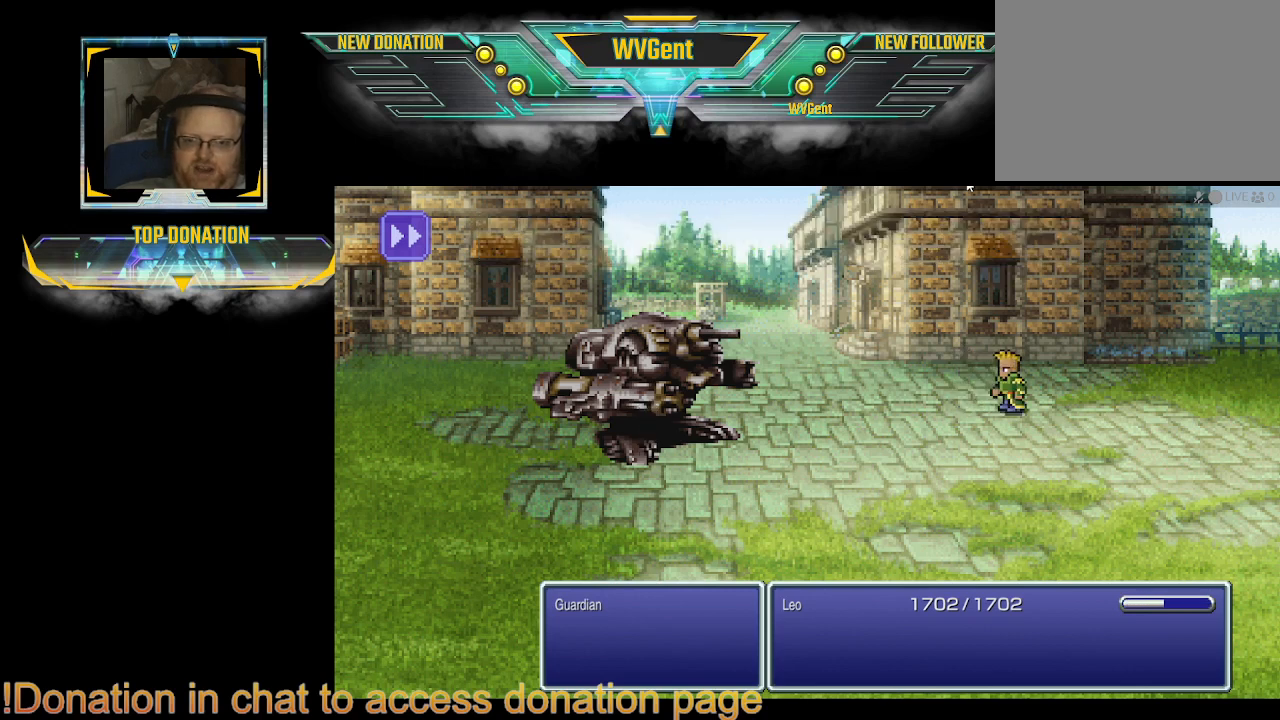
Gameplay with a controller (PlayStation layout); each line is a JSON object with the inputs held at the frame after it. "events" lists button and stick changes between this image and that frame as [ms after this image, input, new state], when the widget could be followed in between. Not read: L3 R1 R3.
{"buttons": ["L1"], "left_stick": "center", "right_stick": "center", "events": [[300, "L1", "down"]]}
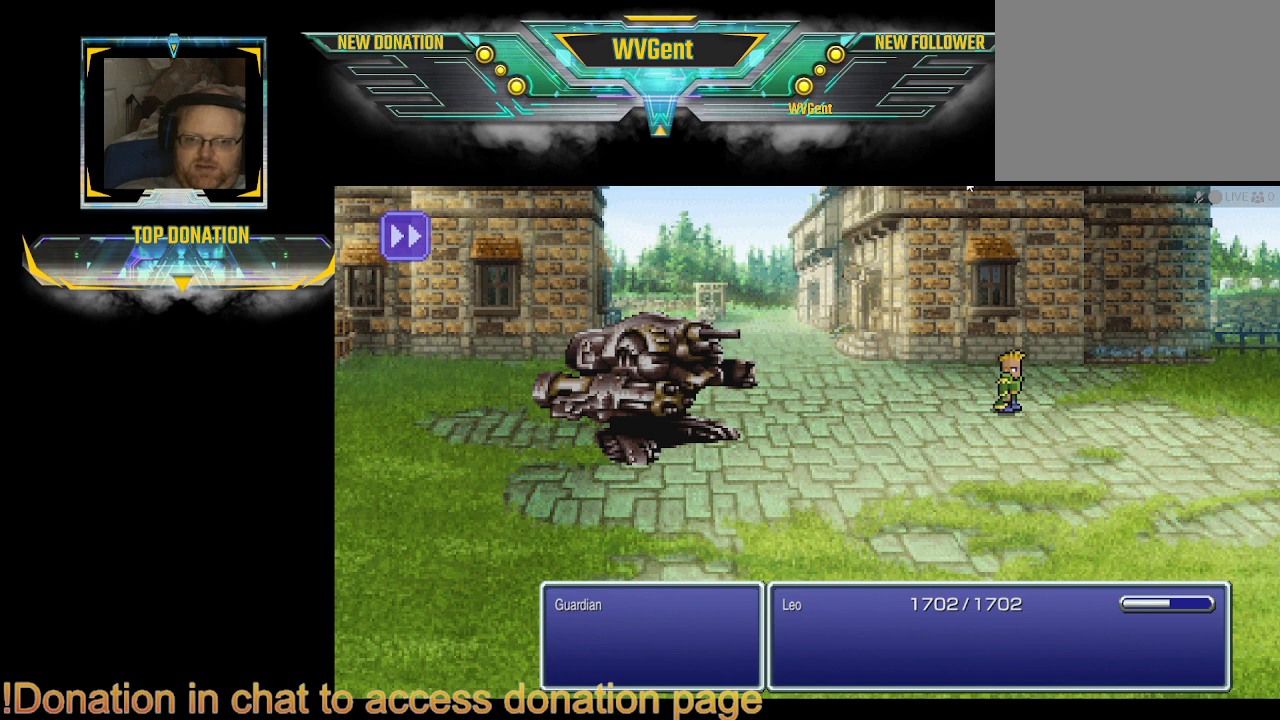
{"buttons": ["L1"], "left_stick": "center", "right_stick": "center", "events": []}
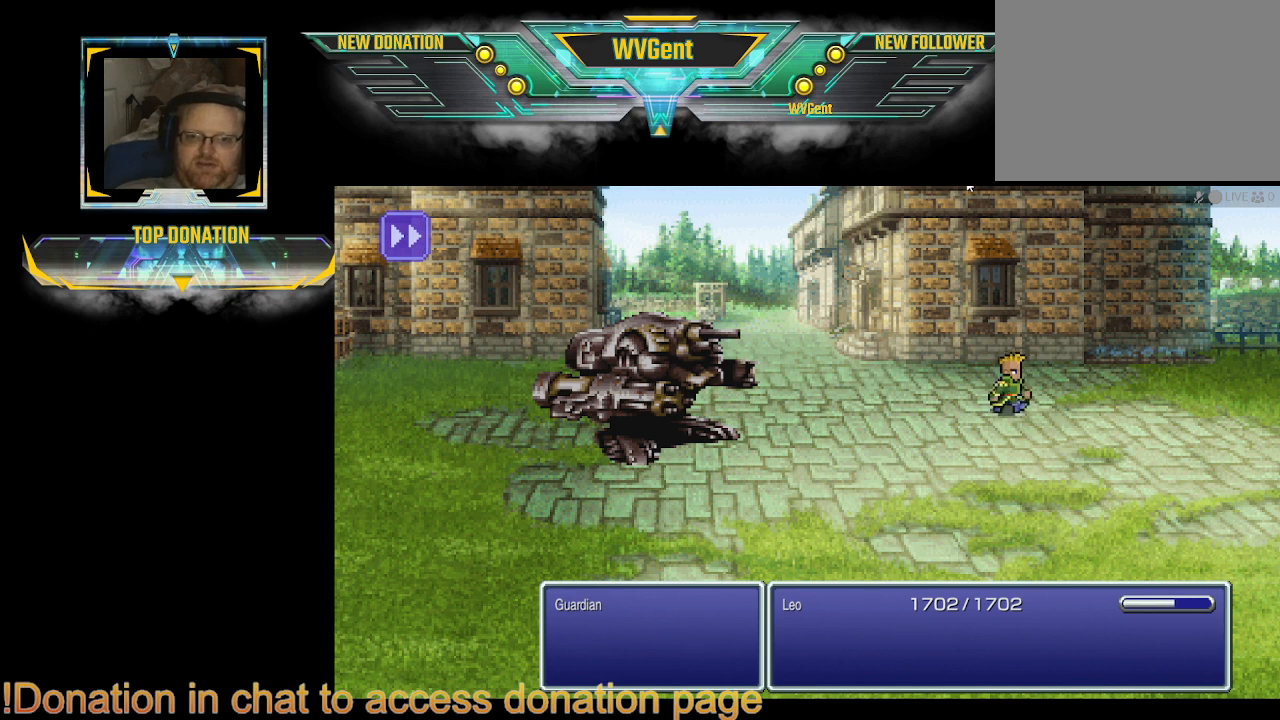
{"buttons": ["L1"], "left_stick": "center", "right_stick": "center", "events": []}
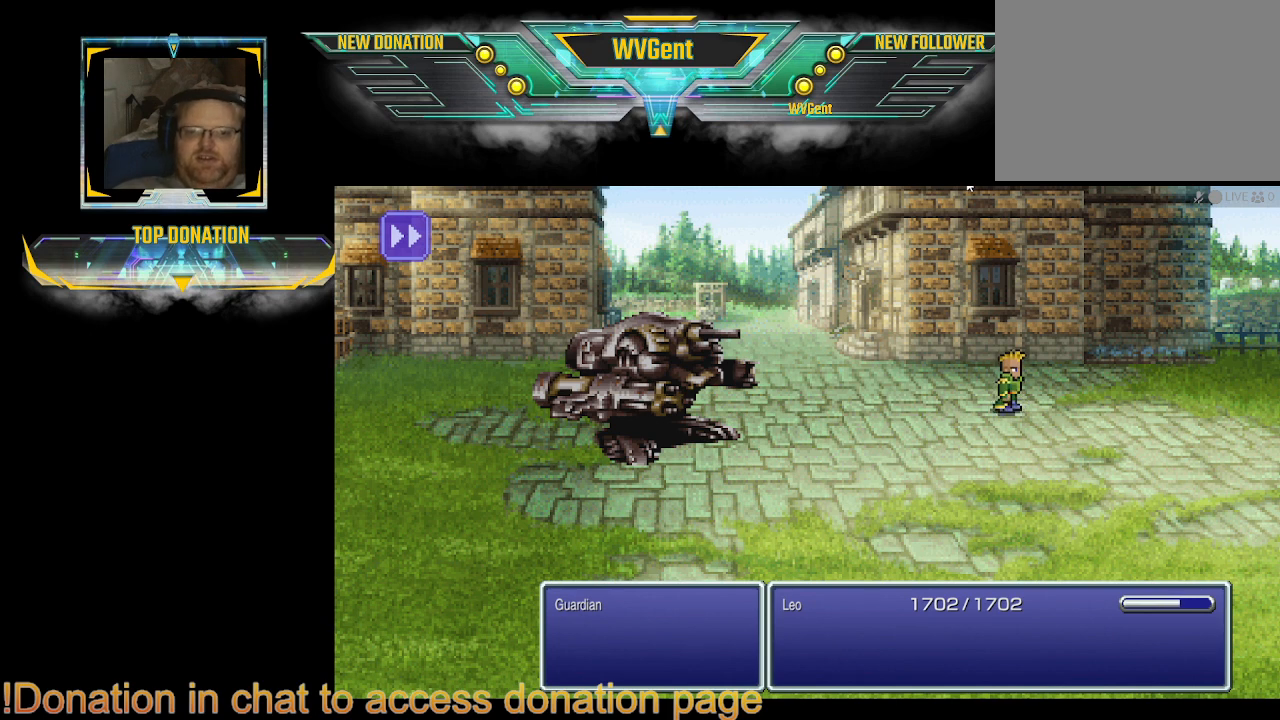
{"buttons": ["L1"], "left_stick": "center", "right_stick": "center", "events": []}
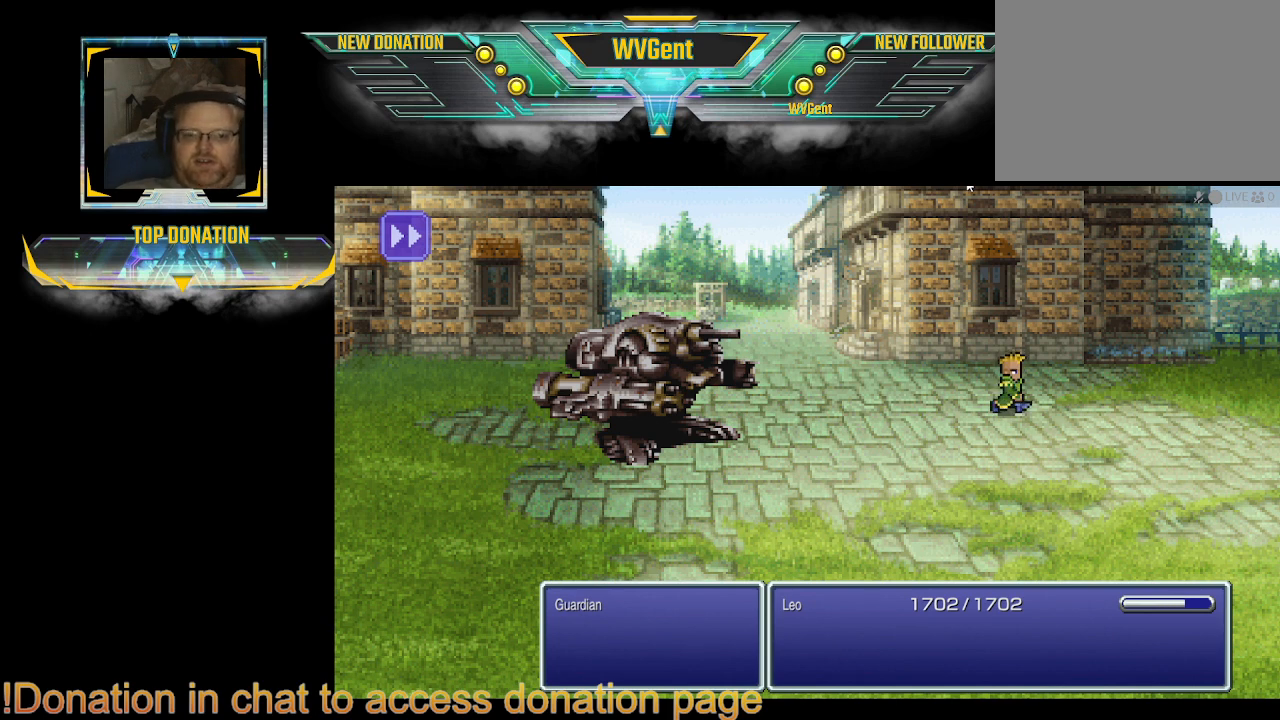
{"buttons": ["L1"], "left_stick": "center", "right_stick": "center", "events": []}
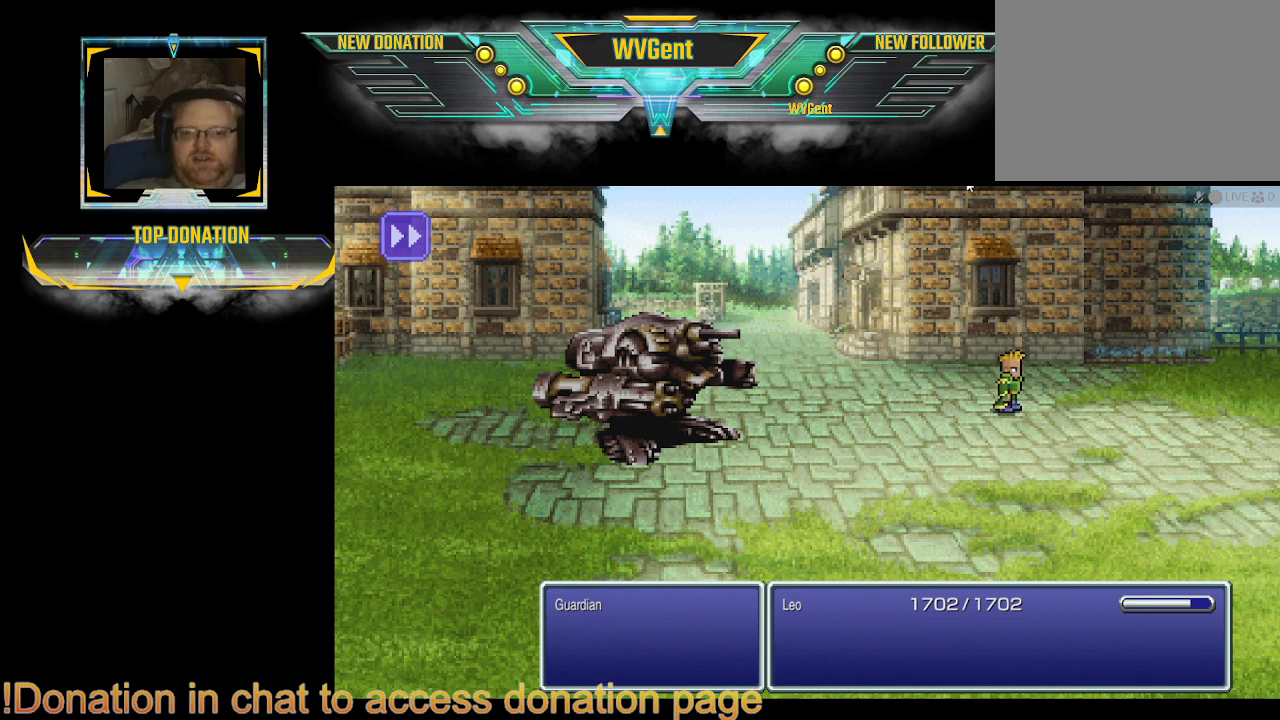
{"buttons": ["L1"], "left_stick": "center", "right_stick": "center", "events": []}
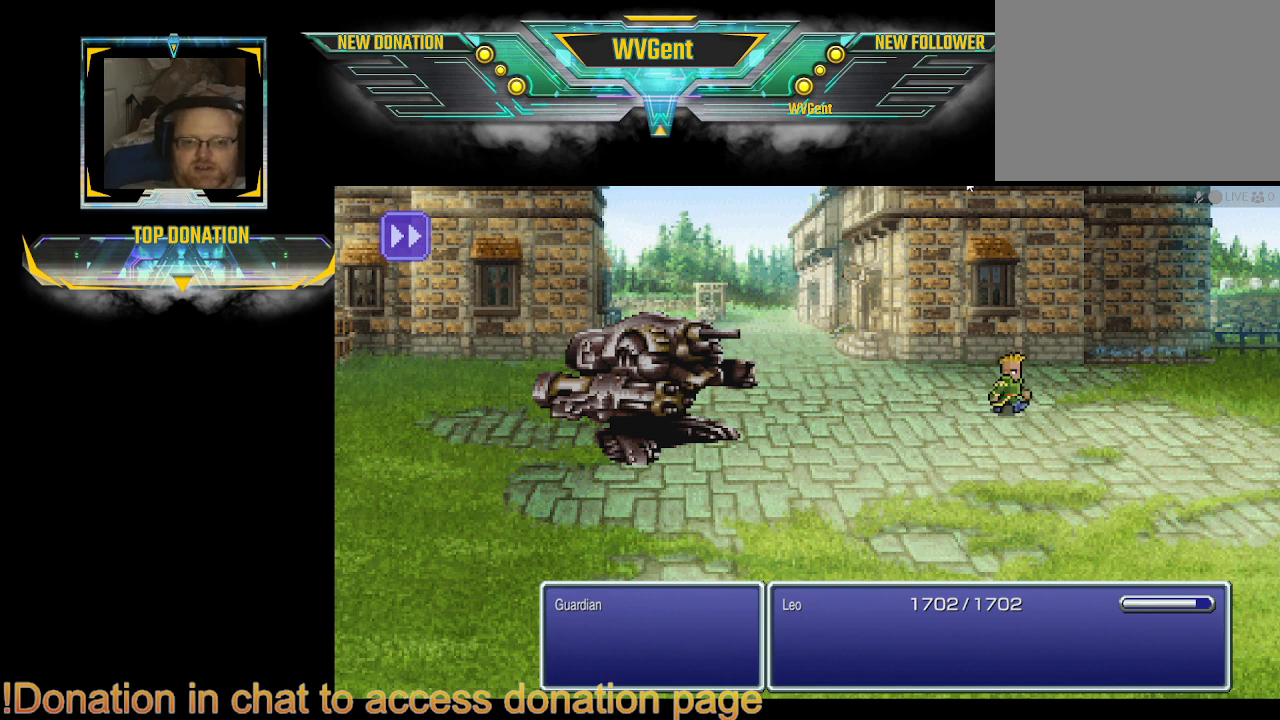
{"buttons": ["L1"], "left_stick": "center", "right_stick": "center", "events": []}
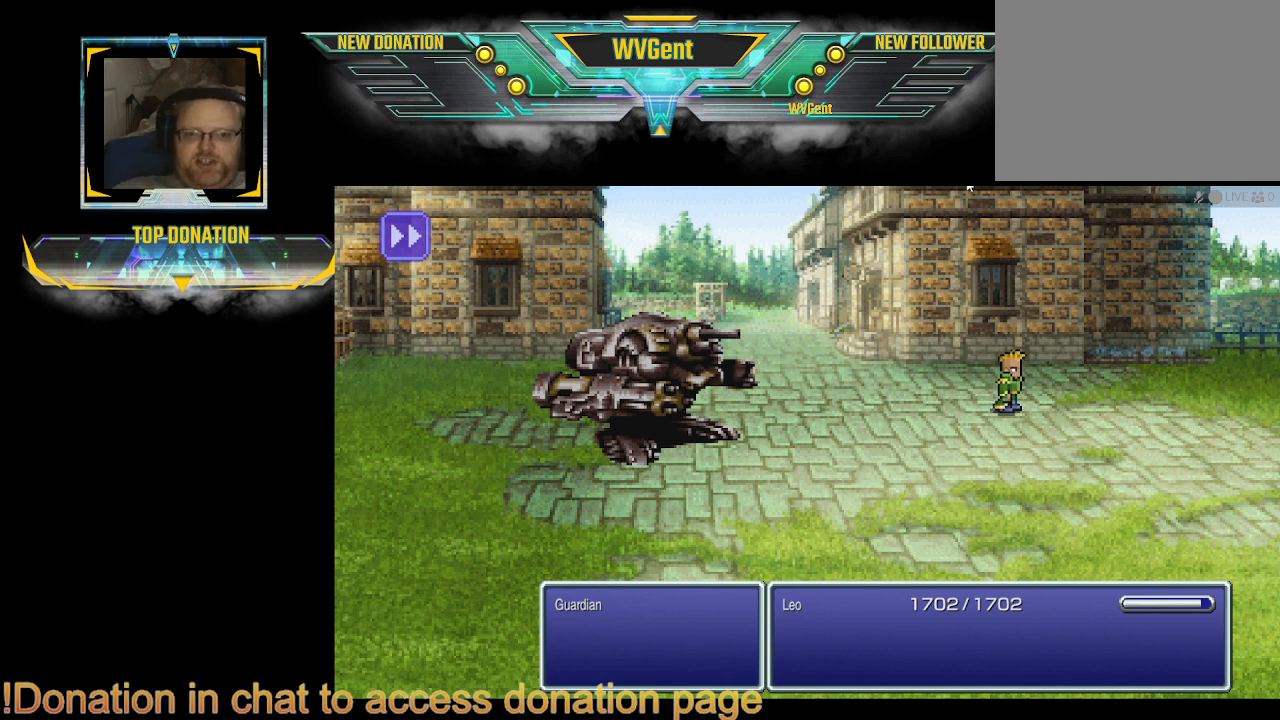
{"buttons": ["L1"], "left_stick": "center", "right_stick": "center", "events": []}
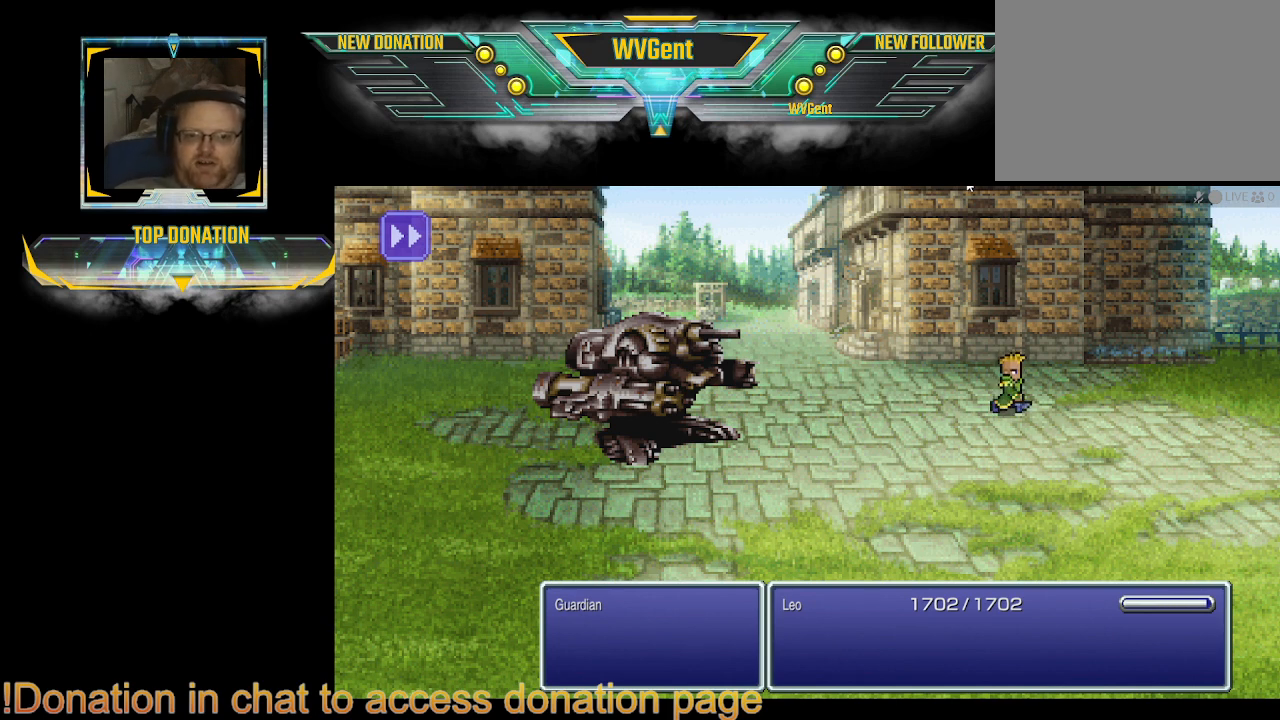
{"buttons": ["L1"], "left_stick": "center", "right_stick": "center", "events": []}
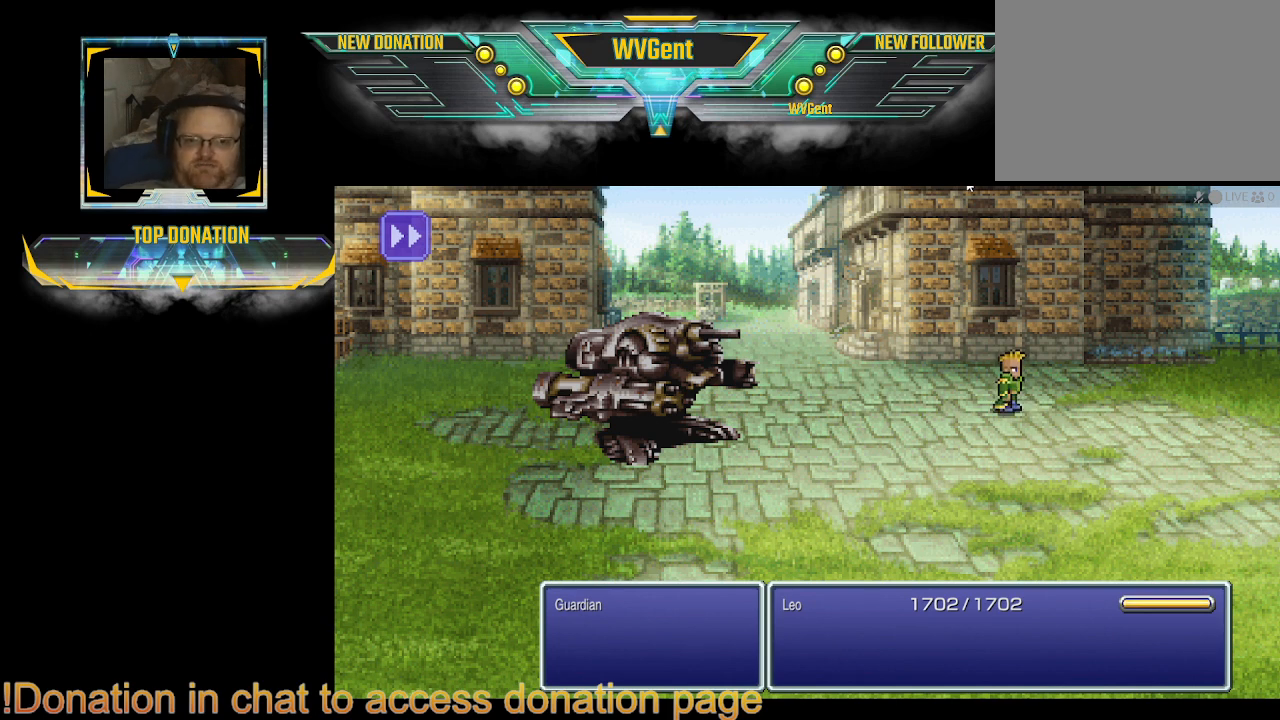
{"buttons": ["L1"], "left_stick": "center", "right_stick": "center", "events": []}
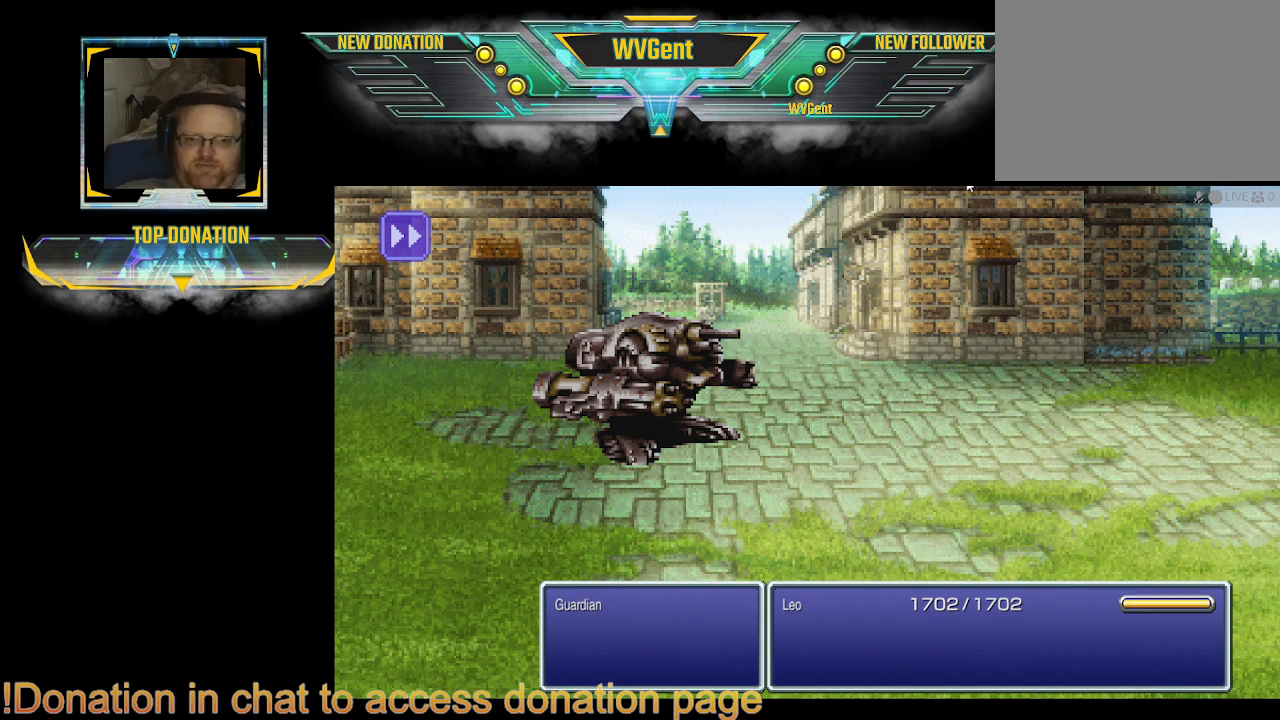
{"buttons": ["L1"], "left_stick": "center", "right_stick": "center", "events": []}
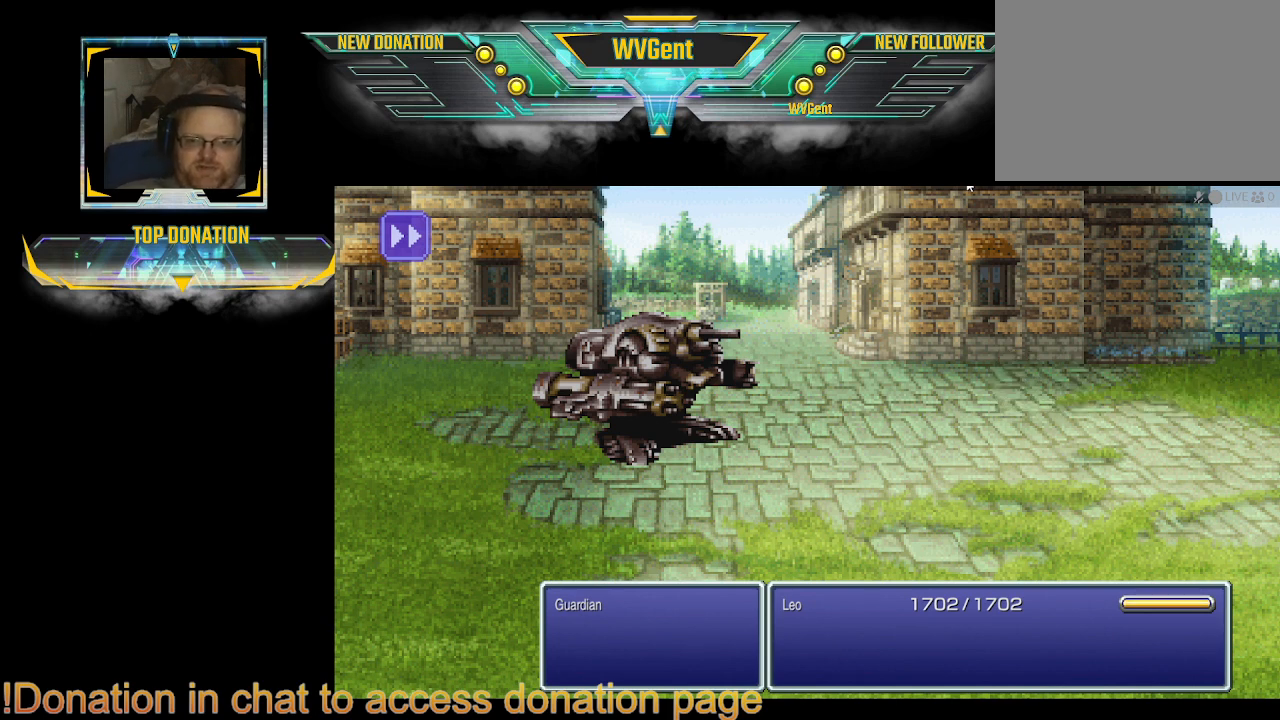
{"buttons": ["L1"], "left_stick": "center", "right_stick": "center", "events": []}
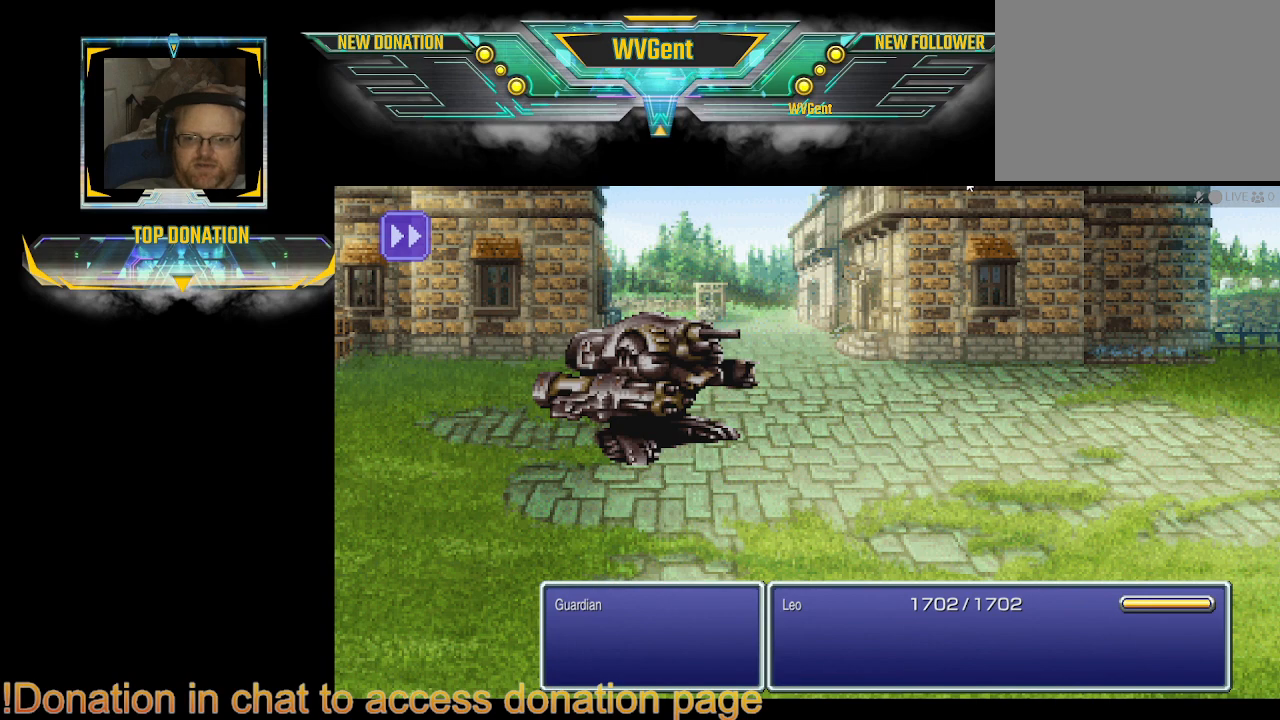
{"buttons": ["L1"], "left_stick": "center", "right_stick": "center", "events": []}
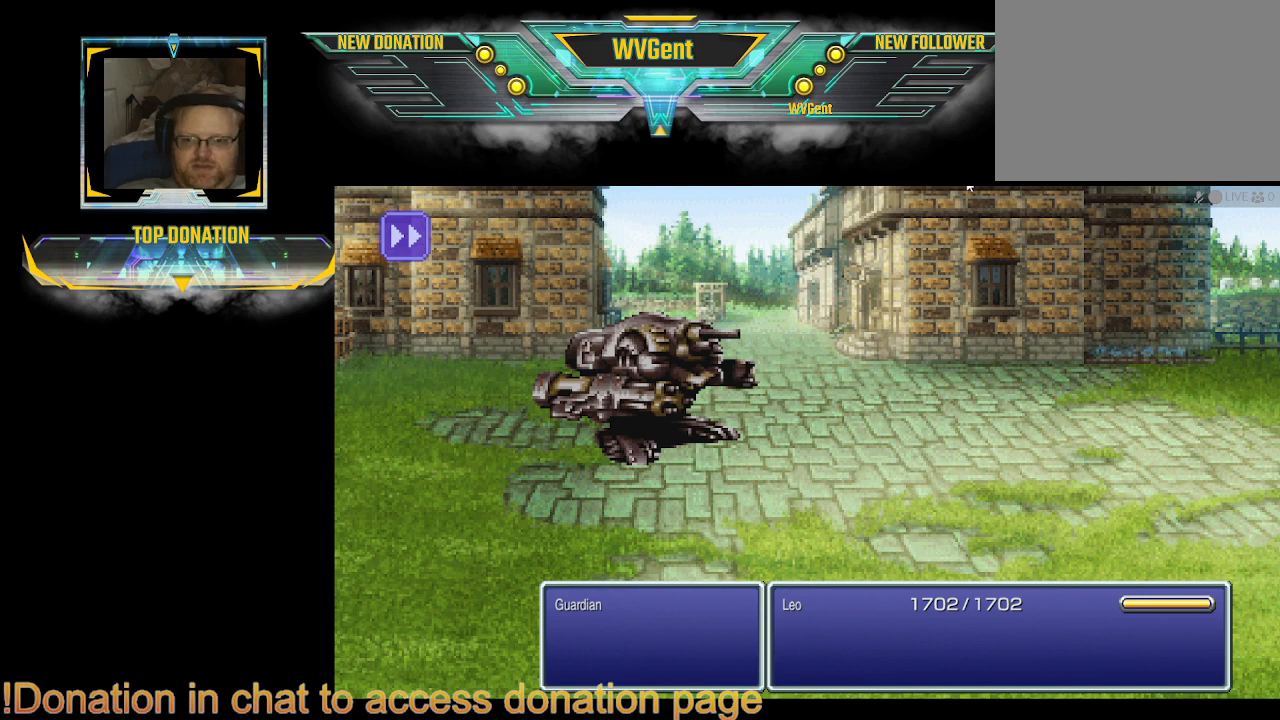
{"buttons": [], "left_stick": "center", "right_stick": "center", "events": [[333, "L1", "up"]]}
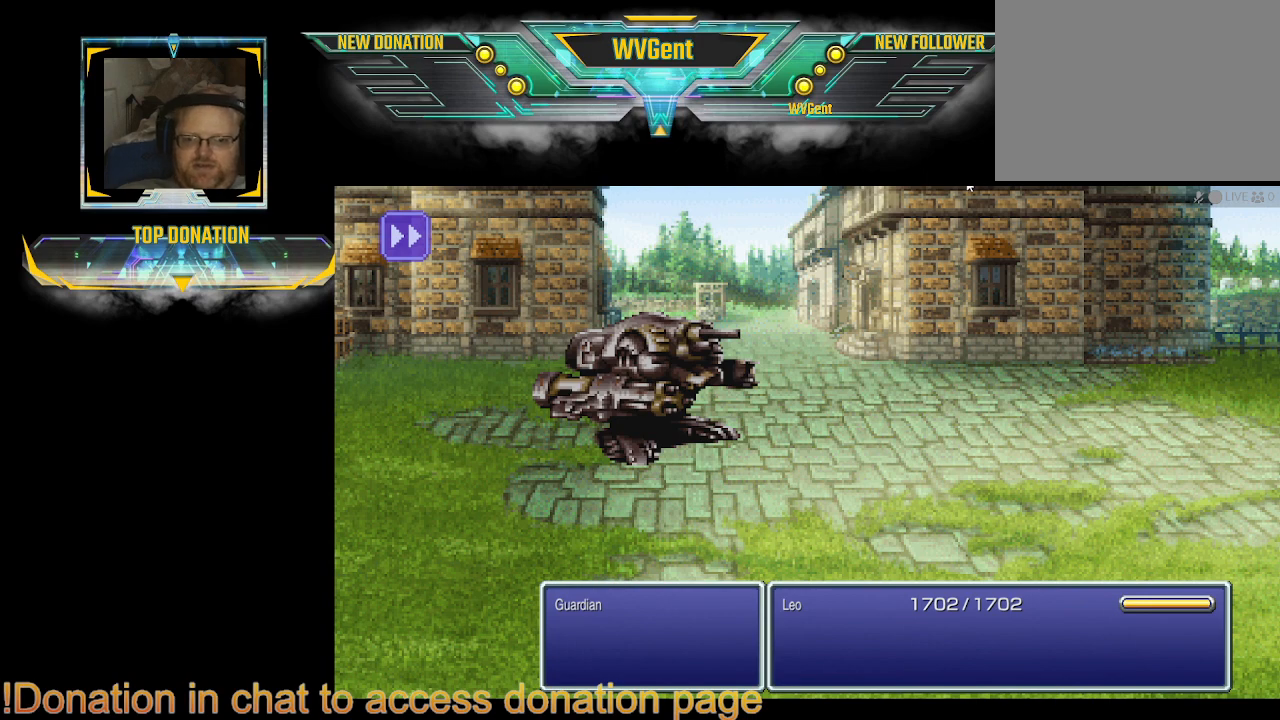
{"buttons": [], "left_stick": "center", "right_stick": "center", "events": []}
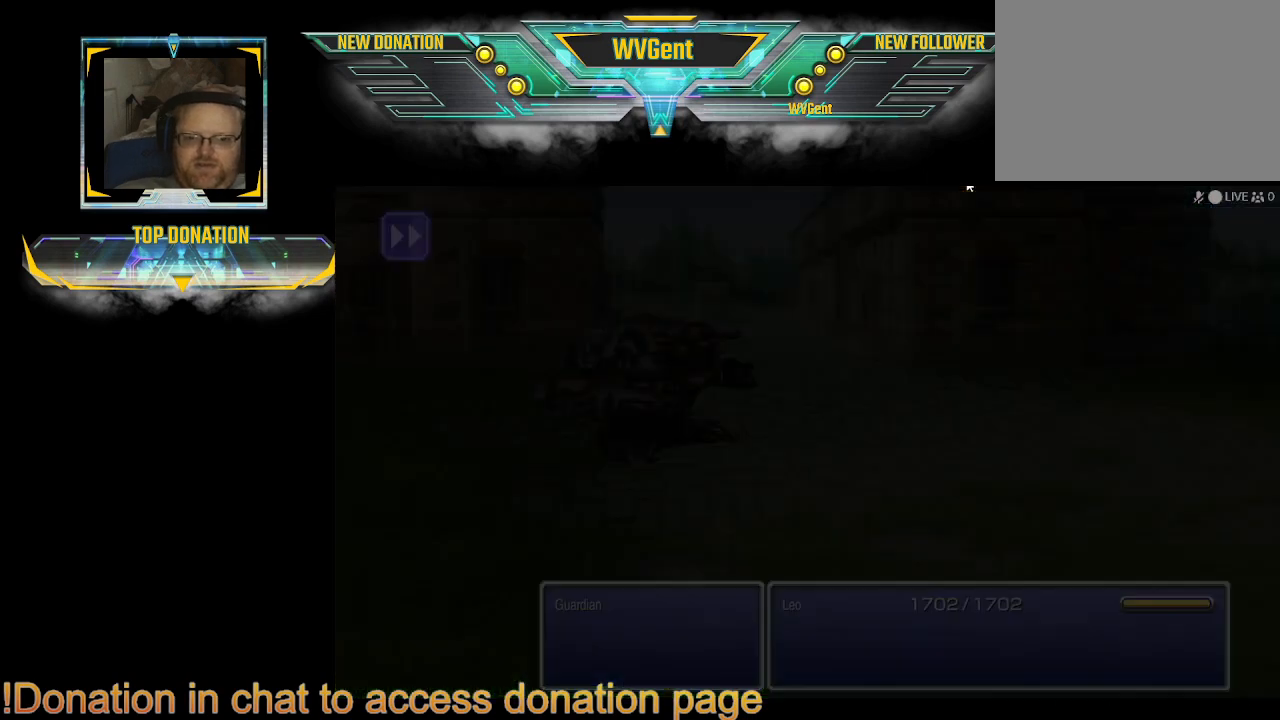
{"buttons": [], "left_stick": "center", "right_stick": "center", "events": []}
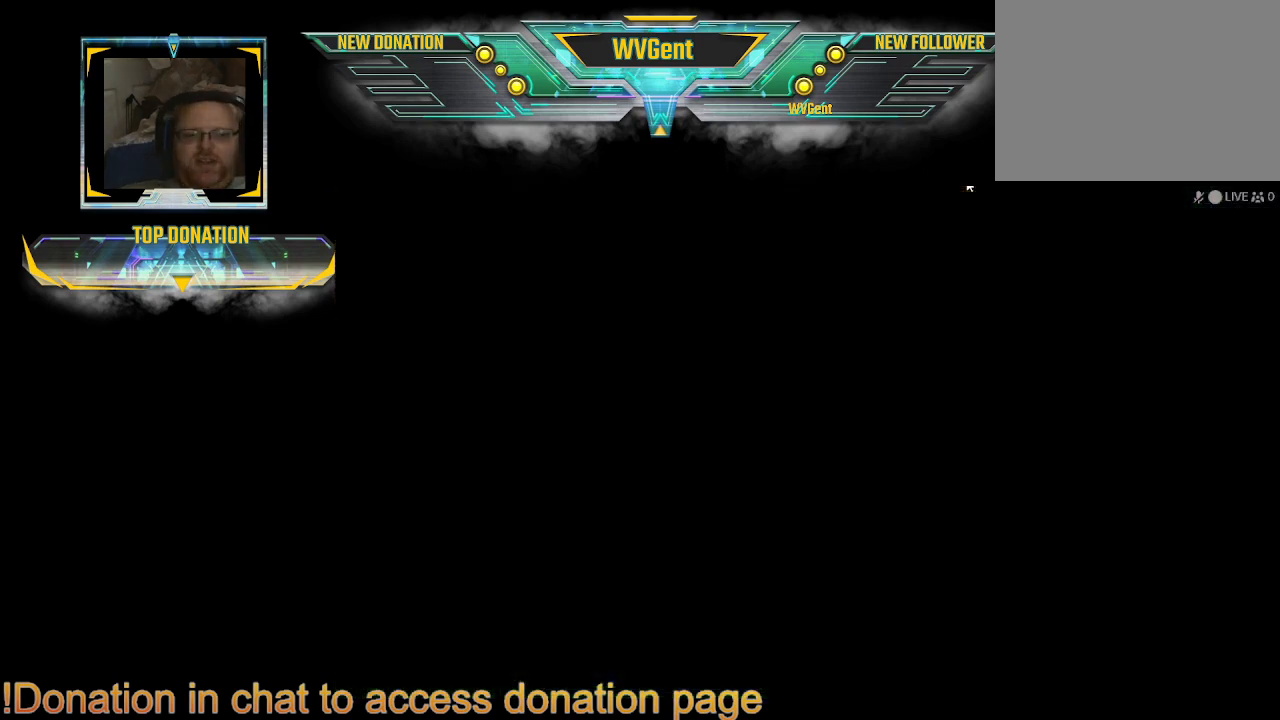
{"buttons": [], "left_stick": "center", "right_stick": "center", "events": []}
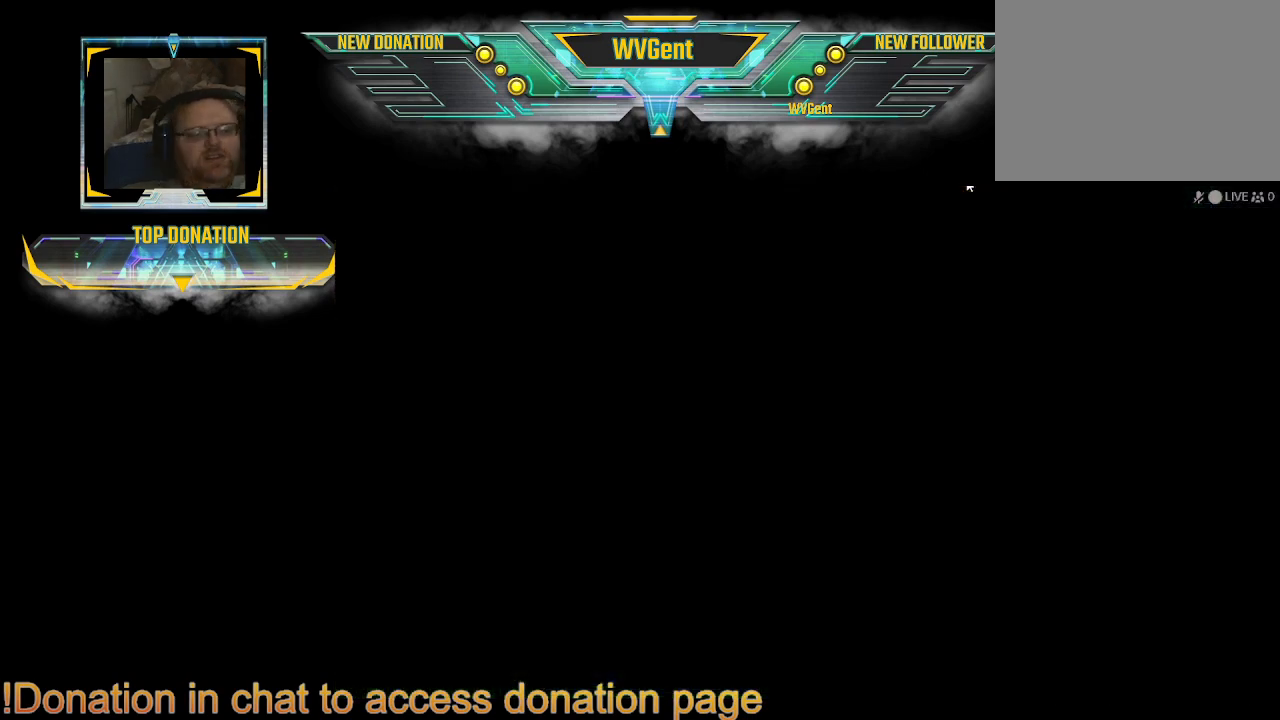
{"buttons": [], "left_stick": "center", "right_stick": "center", "events": []}
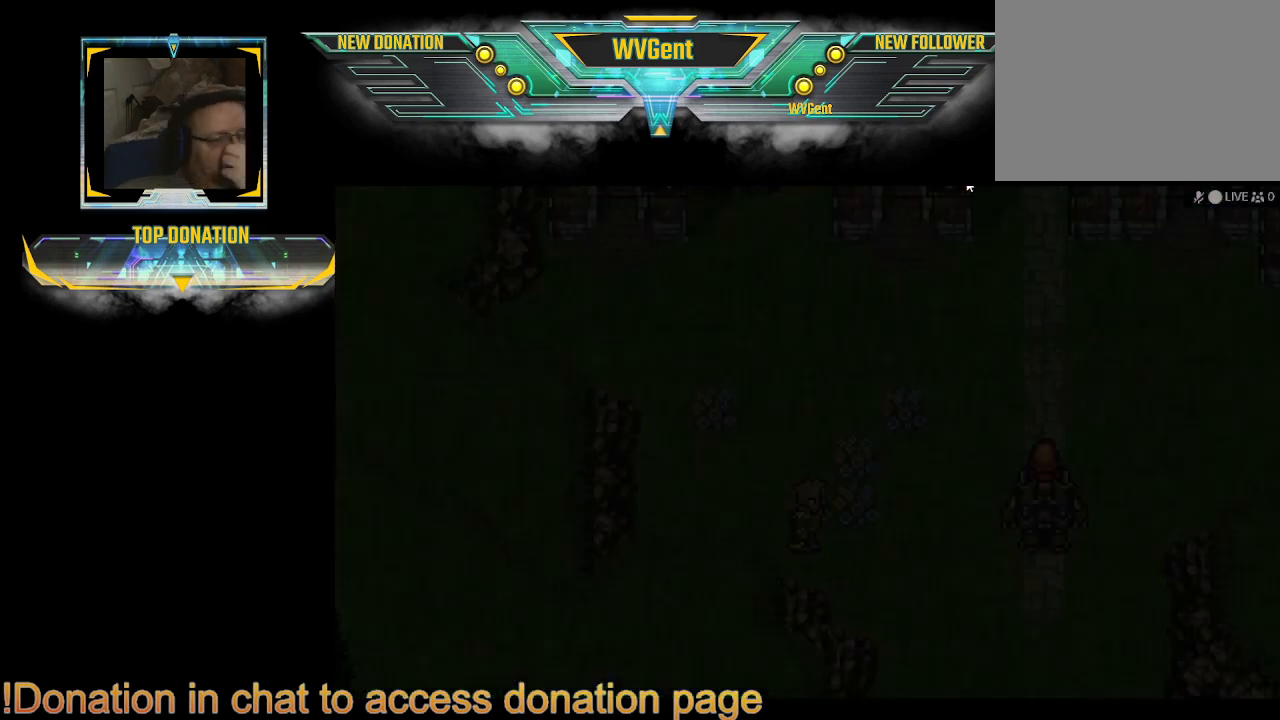
{"buttons": [], "left_stick": "center", "right_stick": "center", "events": []}
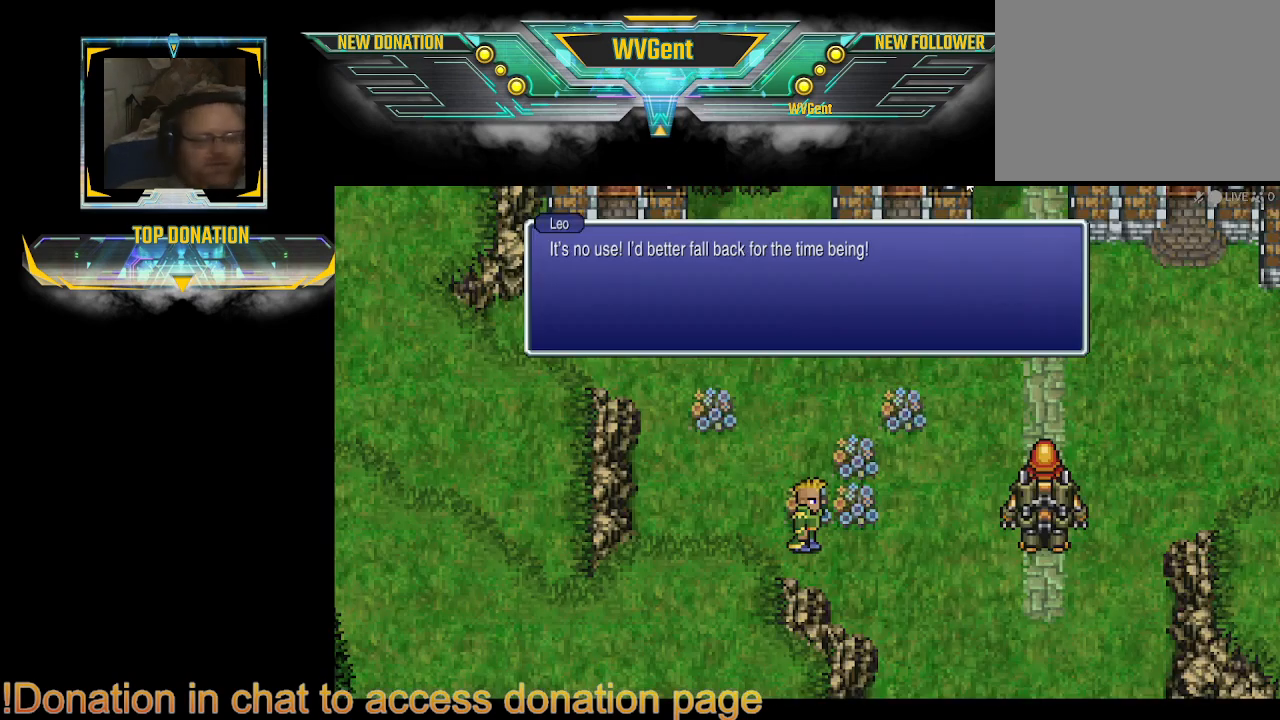
{"buttons": [], "left_stick": "center", "right_stick": "center", "events": []}
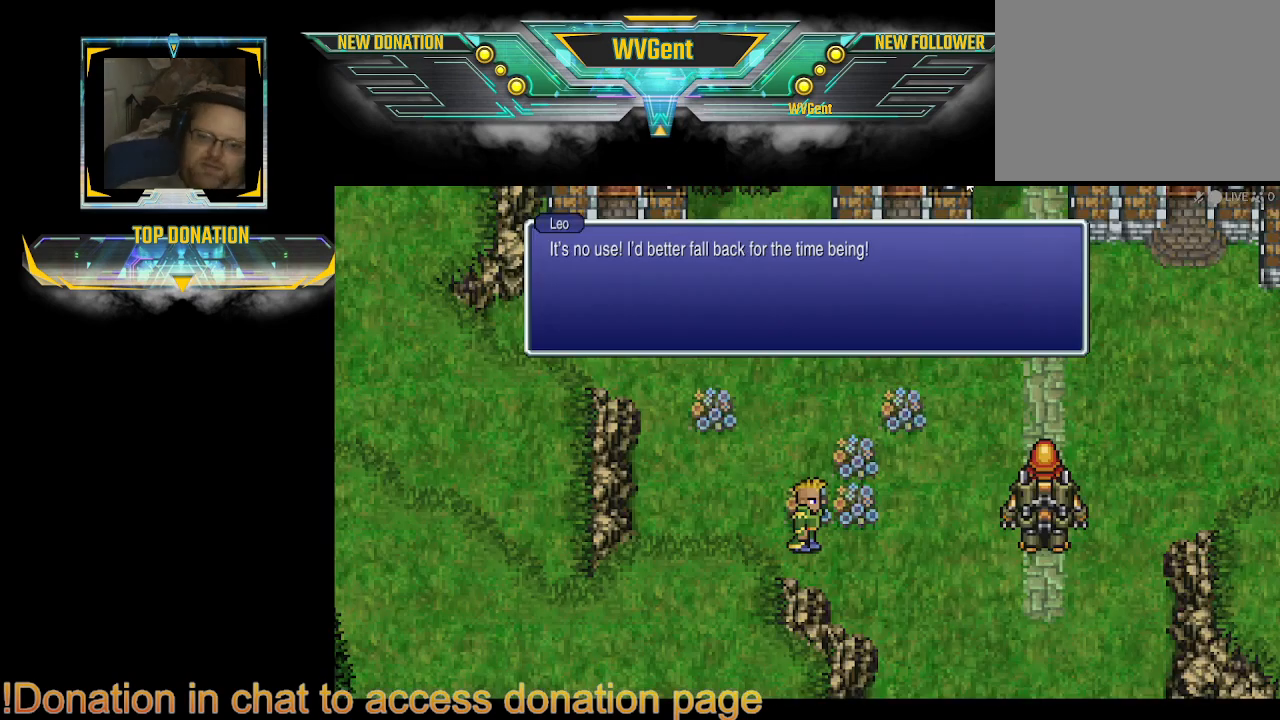
{"buttons": [], "left_stick": "up", "right_stick": "center", "events": [[300, "left_stick", "up"]]}
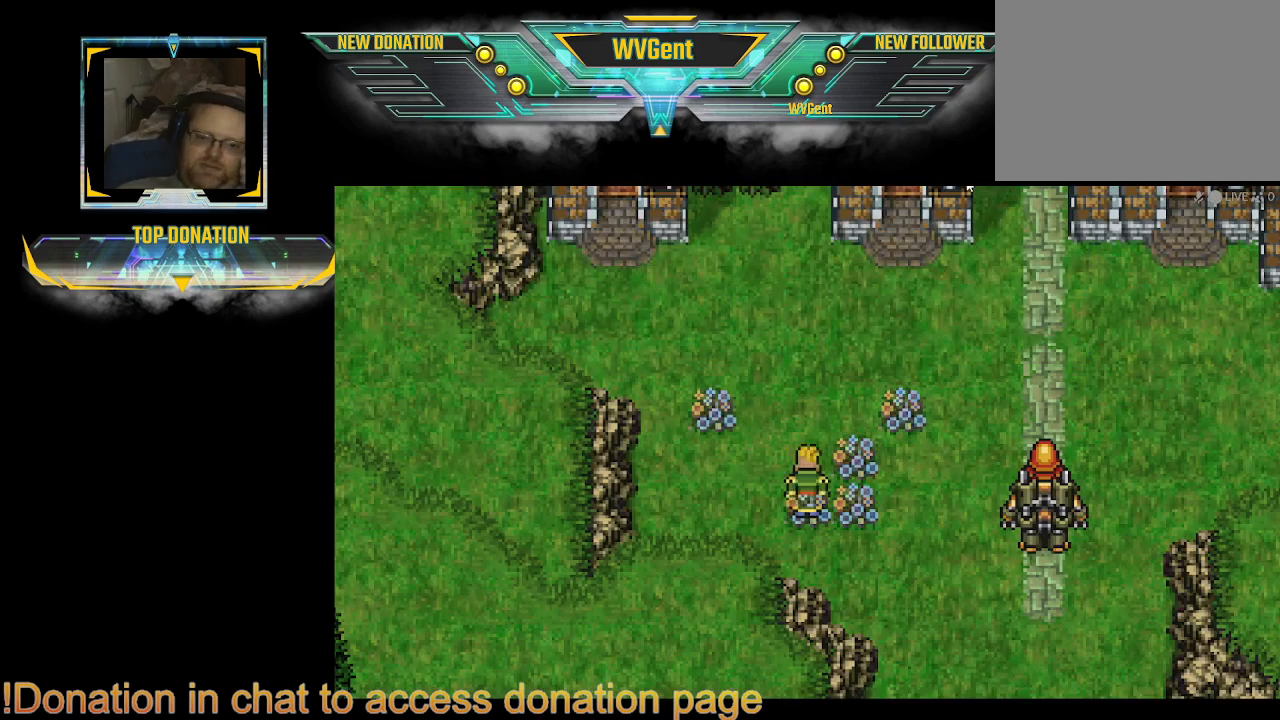
{"buttons": [], "left_stick": "up-right", "right_stick": "center", "events": [[100, "left_stick", "up-left"], [233, "left_stick", "up"], [367, "left_stick", "up-right"]]}
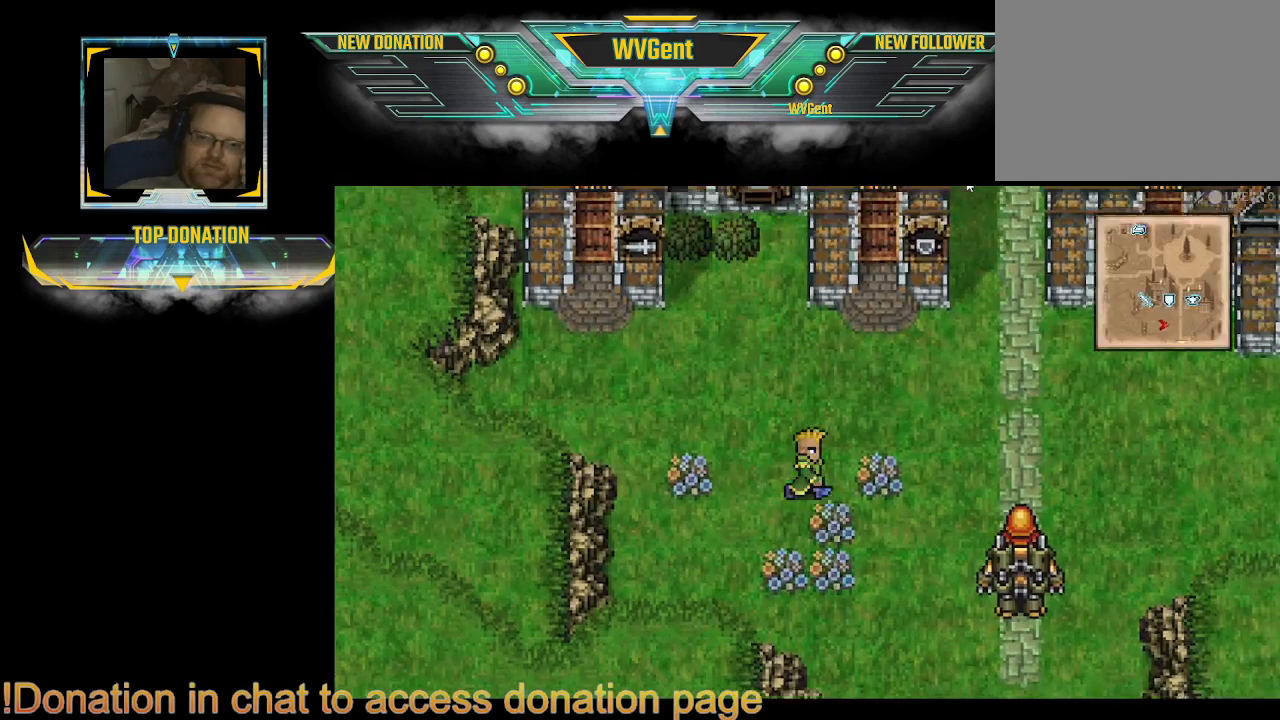
{"buttons": [], "left_stick": "up-right", "right_stick": "center", "events": [[267, "left_stick", "up"], [500, "left_stick", "up-right"]]}
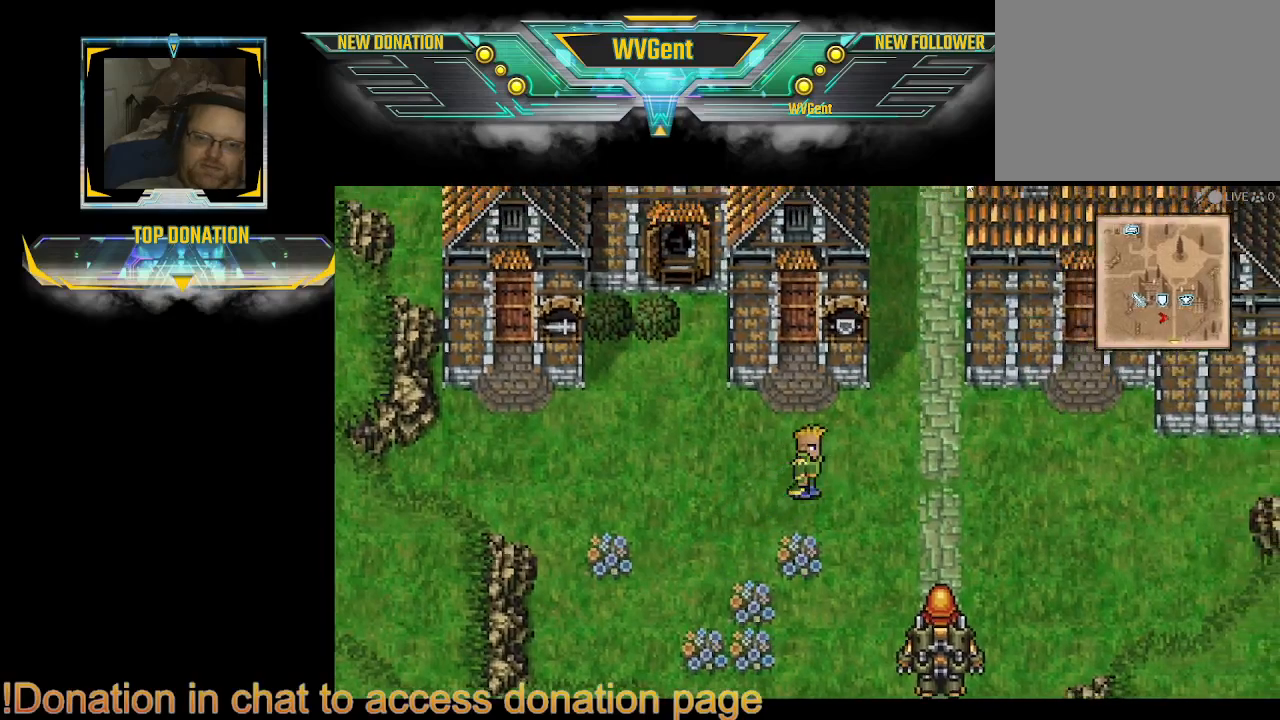
{"buttons": [], "left_stick": "right", "right_stick": "center", "events": [[167, "left_stick", "right"]]}
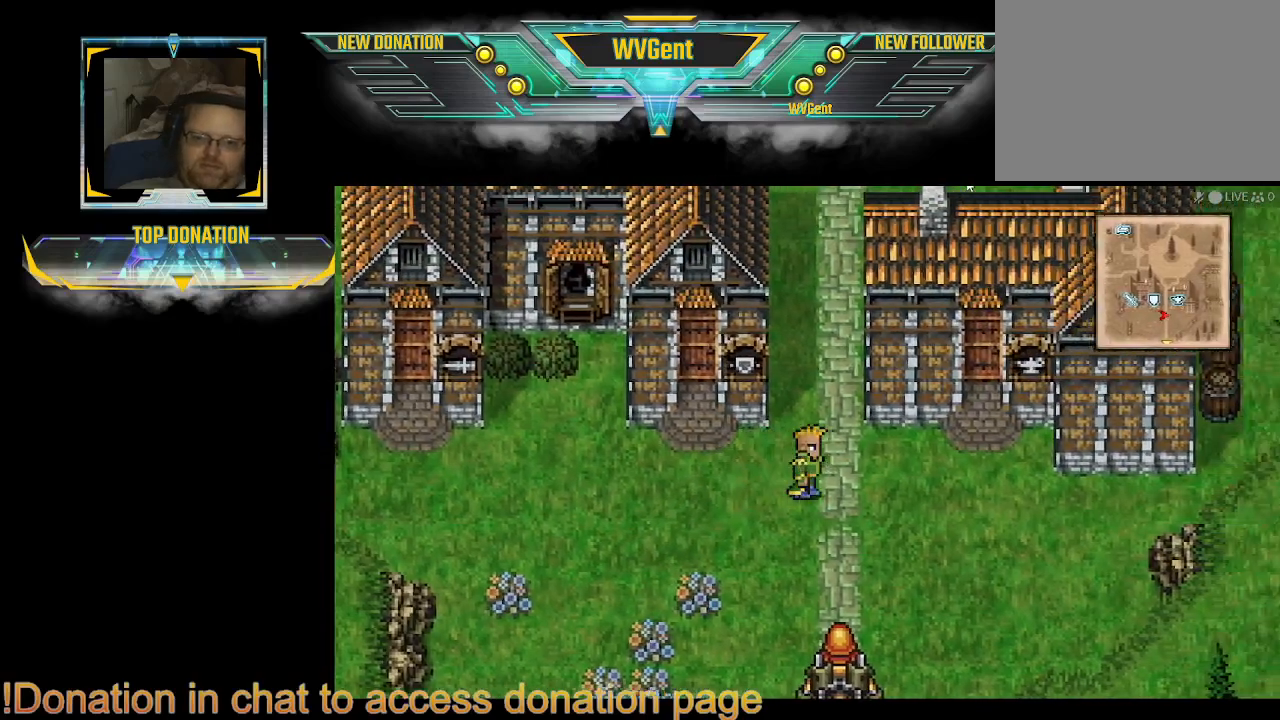
{"buttons": ["CIRCLE"], "left_stick": "up-left", "right_stick": "center", "events": [[100, "CIRCLE", "down"], [367, "left_stick", "up-left"]]}
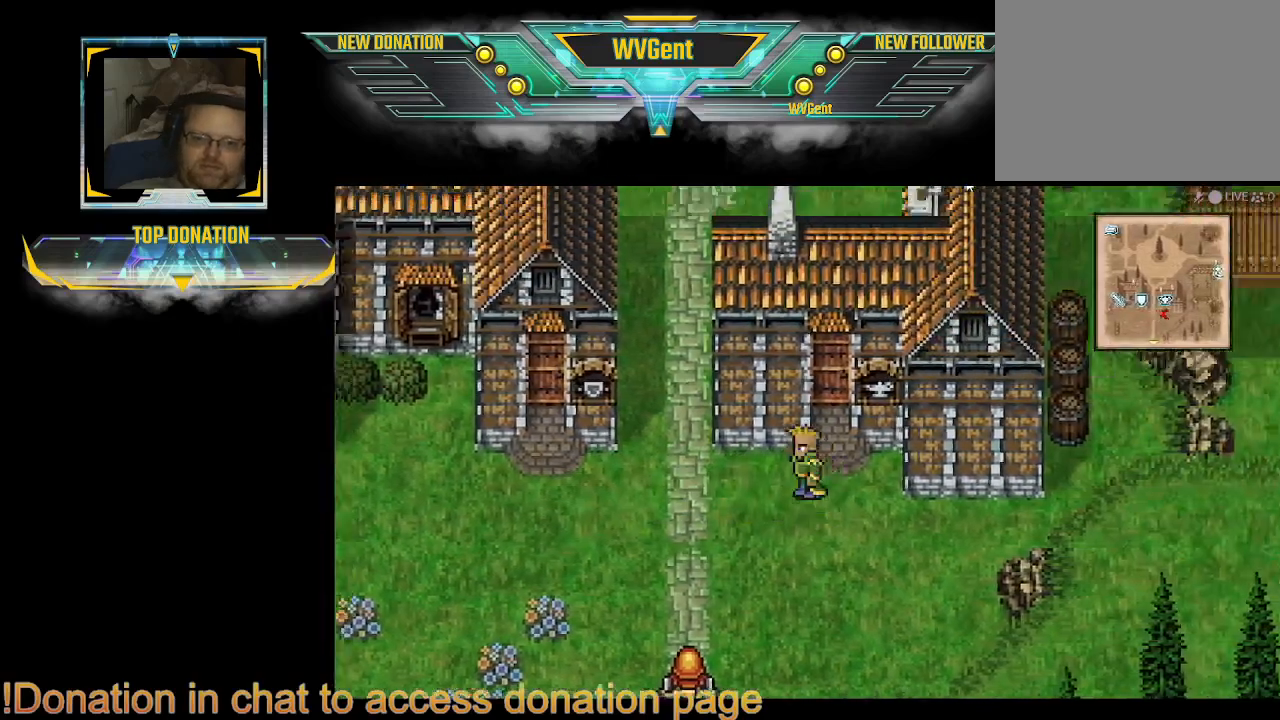
{"buttons": ["CIRCLE"], "left_stick": "up", "right_stick": "center", "events": [[433, "left_stick", "up"]]}
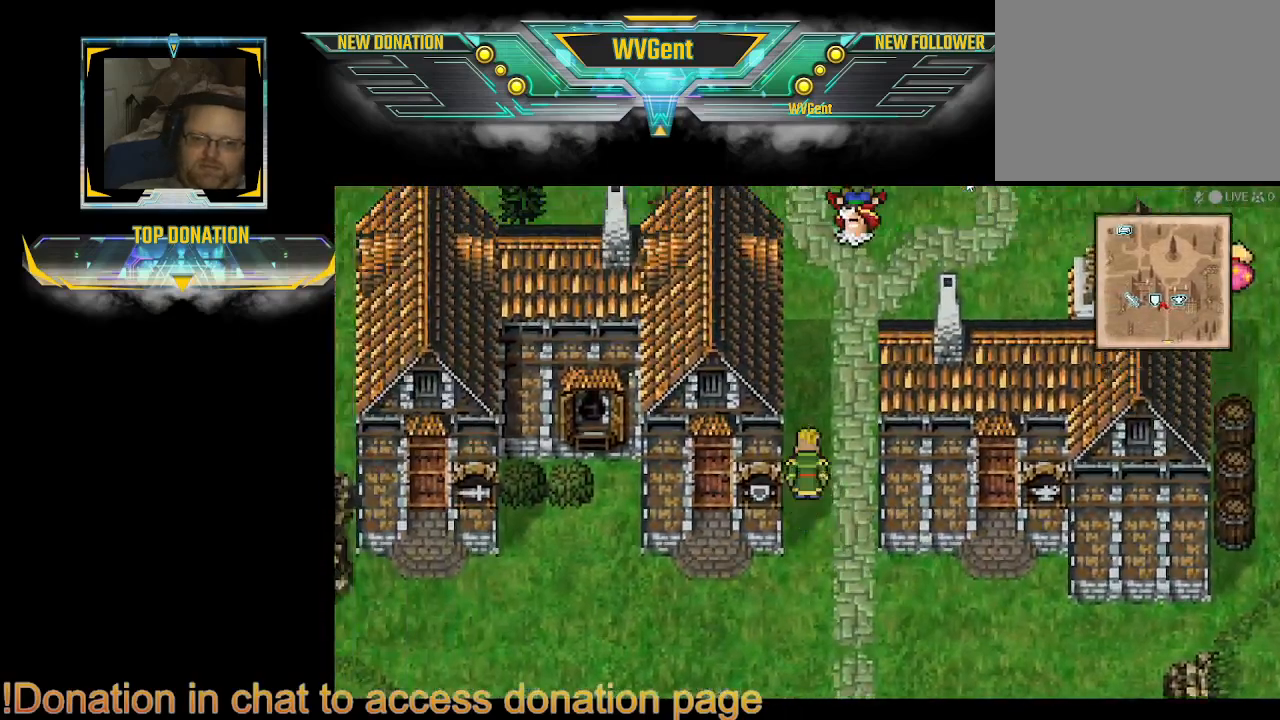
{"buttons": [], "left_stick": "center", "right_stick": "center", "events": [[400, "CIRCLE", "up"], [400, "left_stick", "center"]]}
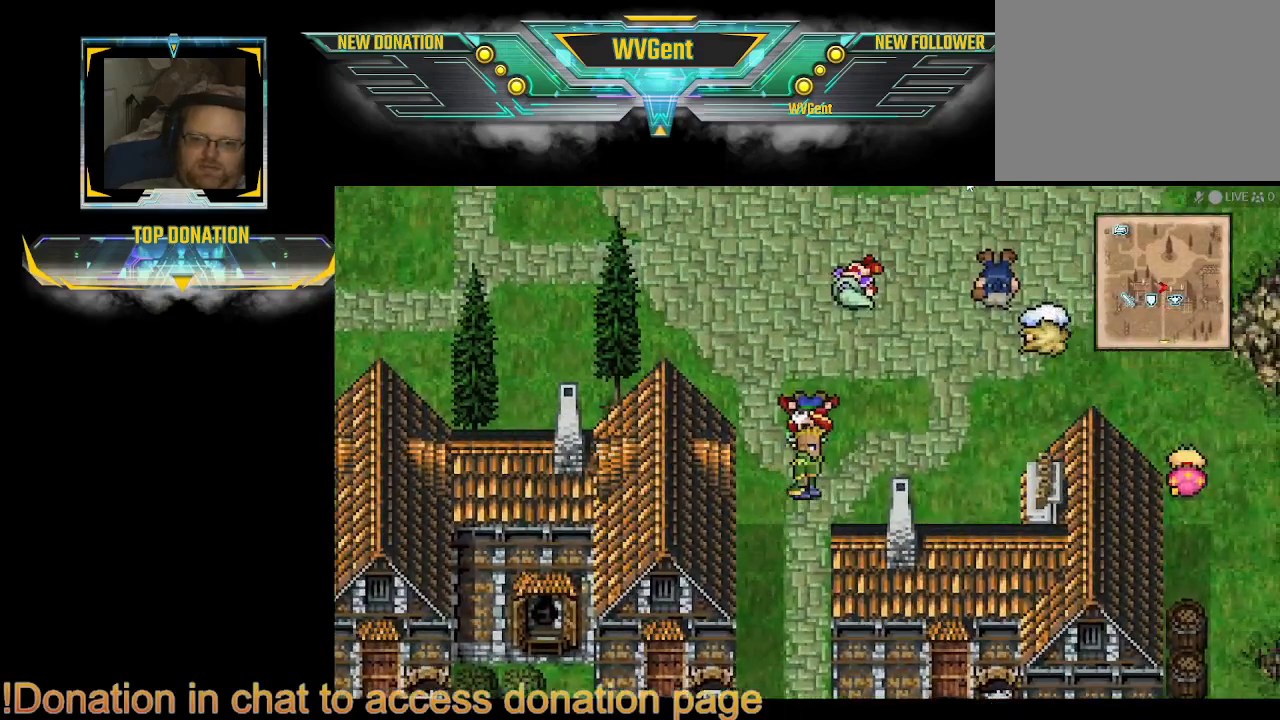
{"buttons": [], "left_stick": "up", "right_stick": "center", "events": [[333, "left_stick", "up"]]}
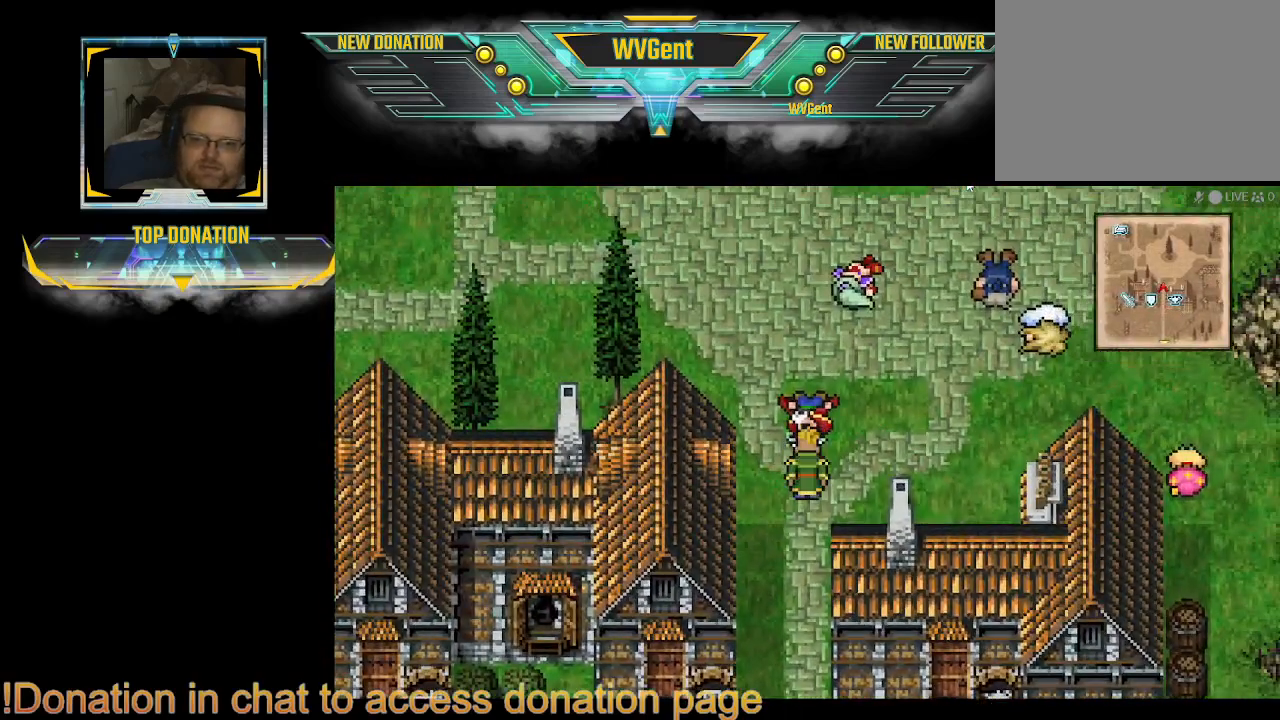
{"buttons": [], "left_stick": "right", "right_stick": "center", "events": [[100, "CROSS", "down"], [267, "CROSS", "up"], [333, "left_stick", "right"]]}
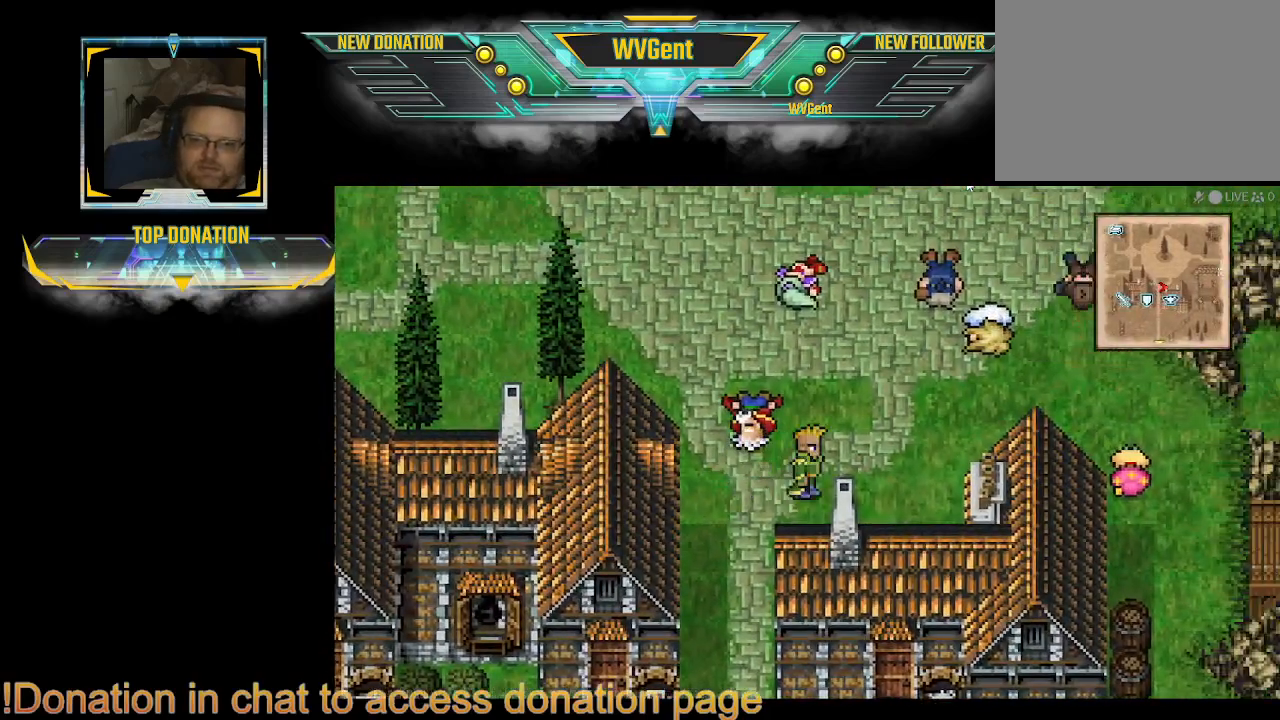
{"buttons": ["CIRCLE"], "left_stick": "up", "right_stick": "center", "events": [[33, "CIRCLE", "down"], [167, "left_stick", "up-right"], [433, "left_stick", "up"]]}